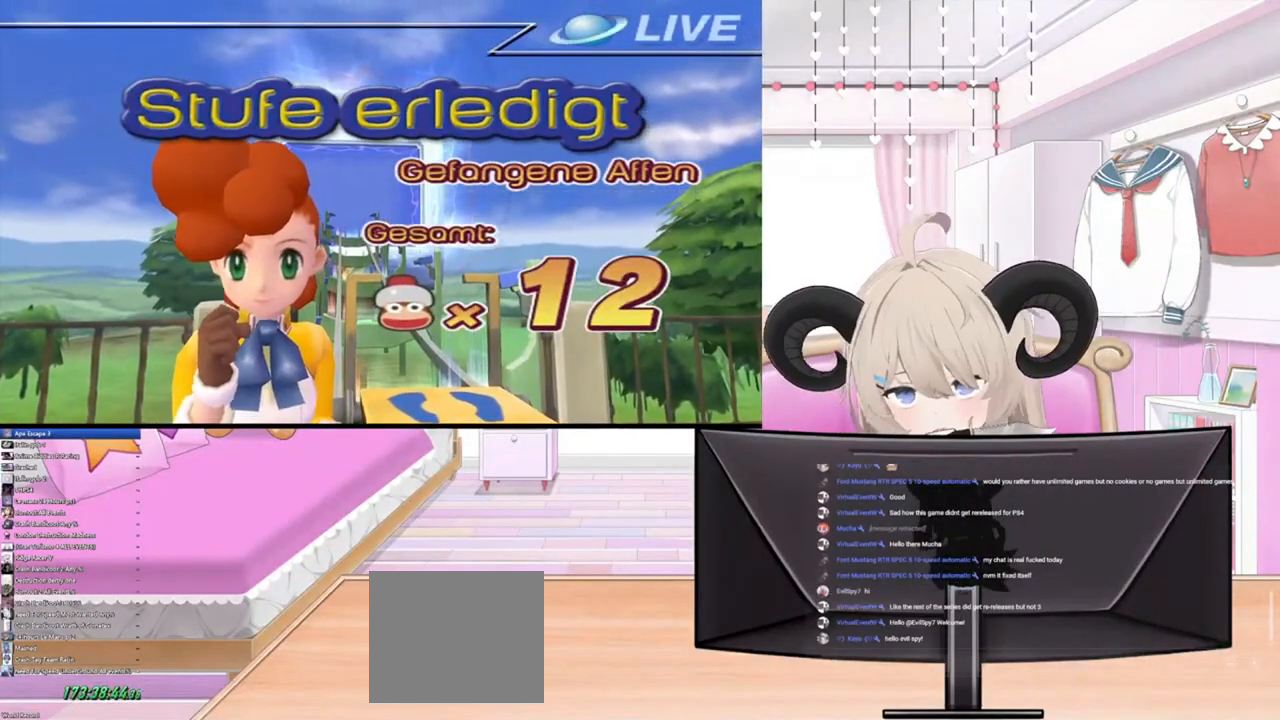
Gameplay with a controller (PlayStation layout); each line is a JSON object with the inputs held at the frame after it. "events" lists button and stick changes between this image and that frame as [ms after this image, input, new state], when the widget could be followed in between. Not read: START.
{"buttons": ["CROSS"], "left_stick": "center", "right_stick": "center", "events": [[333, "CROSS", "down"], [433, "CROSS", "up"], [500, "CROSS", "down"]]}
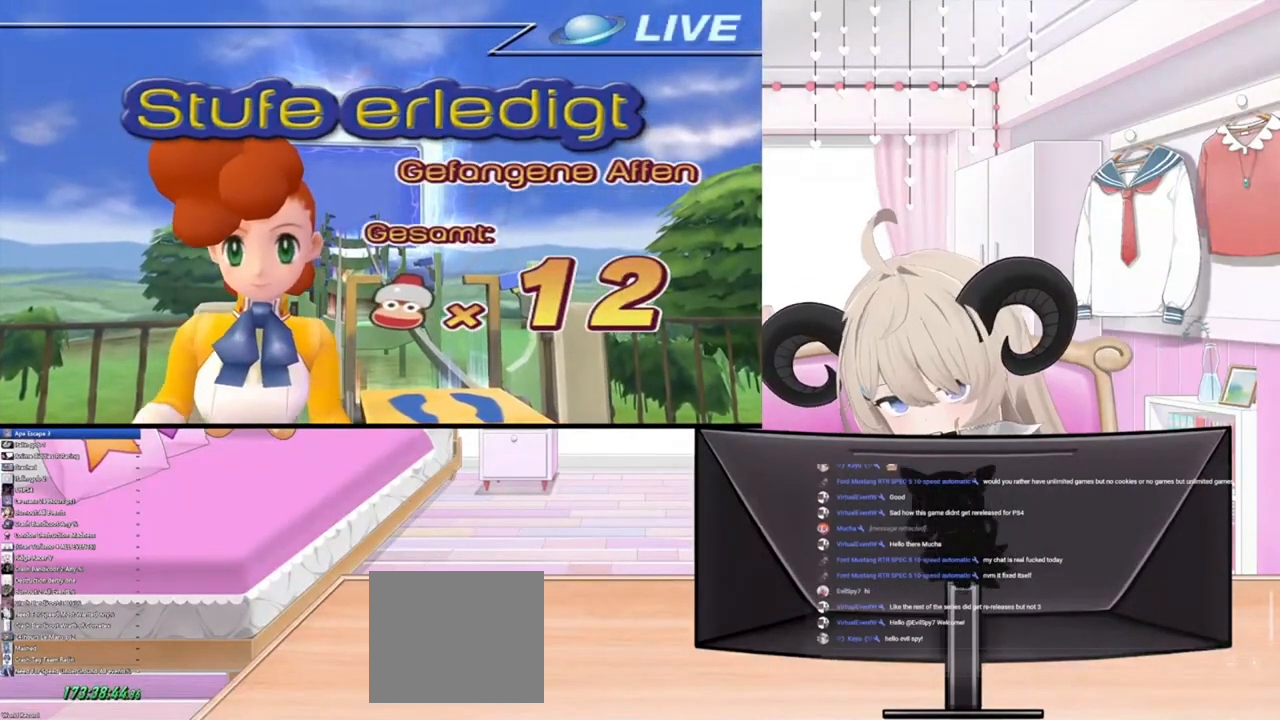
{"buttons": [], "left_stick": "center", "right_stick": "center", "events": [[100, "CROSS", "up"], [167, "CROSS", "down"], [267, "CROSS", "up"], [367, "CIRCLE", "down"], [467, "CIRCLE", "up"]]}
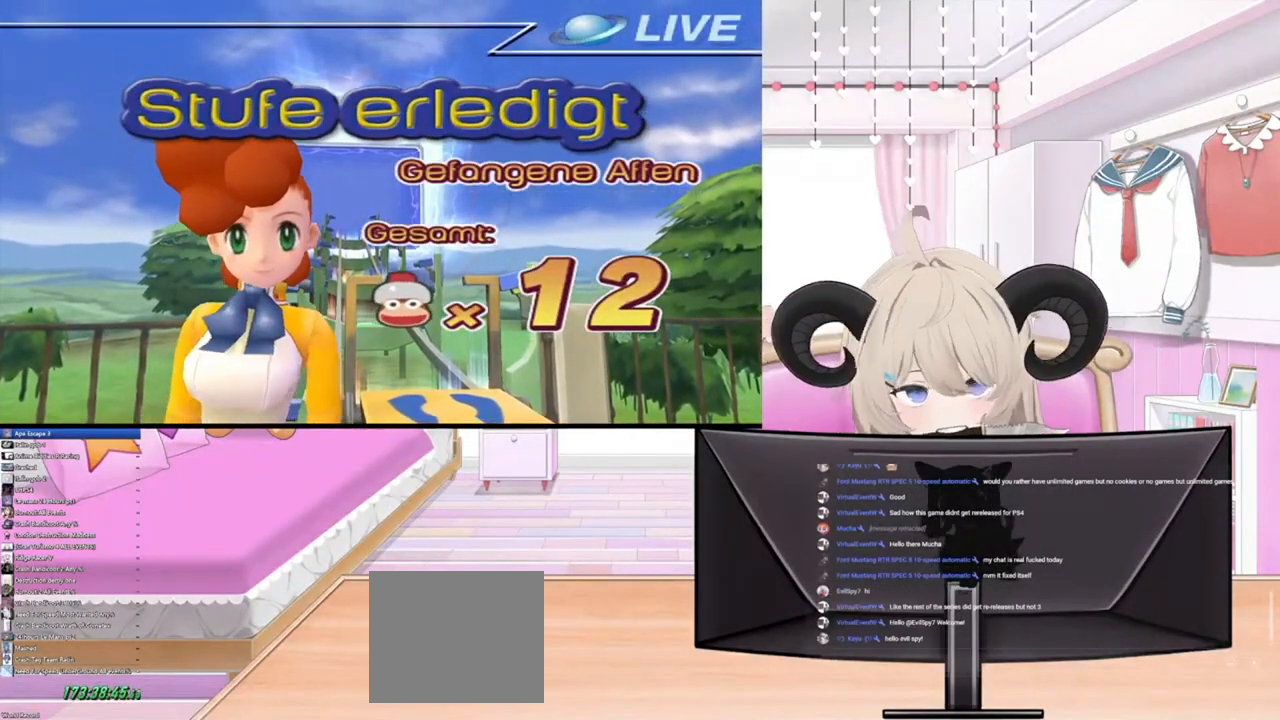
{"buttons": ["CROSS"], "left_stick": "center", "right_stick": "center", "events": [[33, "CIRCLE", "down"], [133, "CIRCLE", "up"], [200, "CROSS", "down"], [300, "CROSS", "up"], [467, "CROSS", "down"]]}
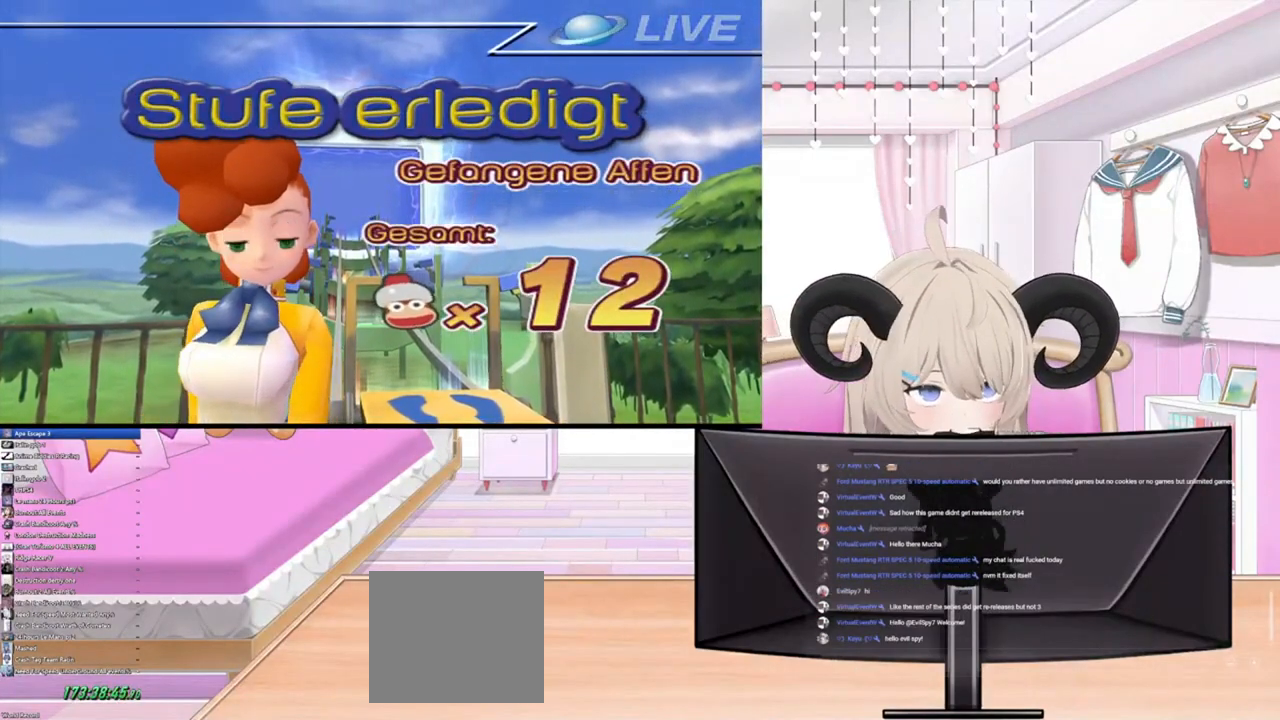
{"buttons": [], "left_stick": "center", "right_stick": "center", "events": [[67, "CROSS", "up"], [100, "CIRCLE", "down"], [200, "CIRCLE", "up"], [233, "CROSS", "down"], [300, "CROSS", "up"], [333, "CIRCLE", "down"], [433, "CIRCLE", "up"], [433, "CROSS", "down"], [500, "CROSS", "up"]]}
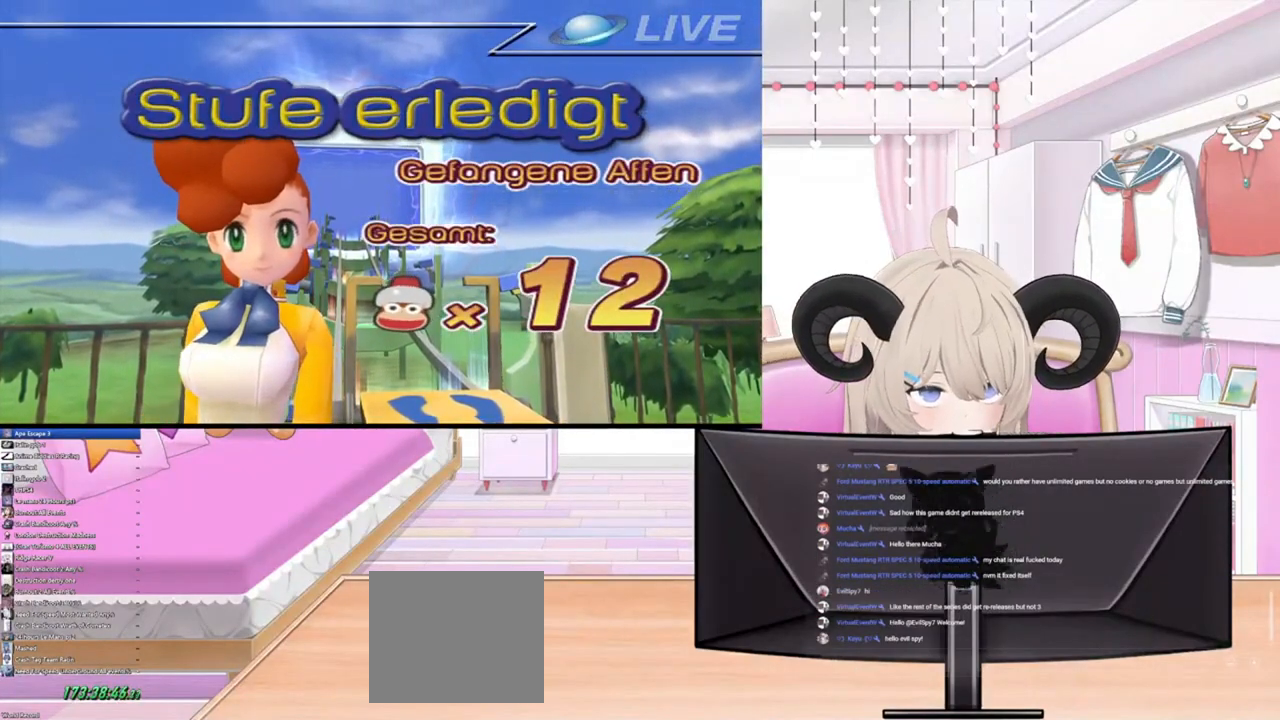
{"buttons": ["CROSS"], "left_stick": "center", "right_stick": "center", "events": [[33, "CIRCLE", "down"], [100, "CIRCLE", "up"], [133, "CROSS", "down"], [167, "CROSS", "up"], [200, "CIRCLE", "down"], [300, "CIRCLE", "up"], [300, "CROSS", "down"], [367, "CROSS", "up"], [400, "CIRCLE", "down"], [500, "CIRCLE", "up"], [500, "CROSS", "down"]]}
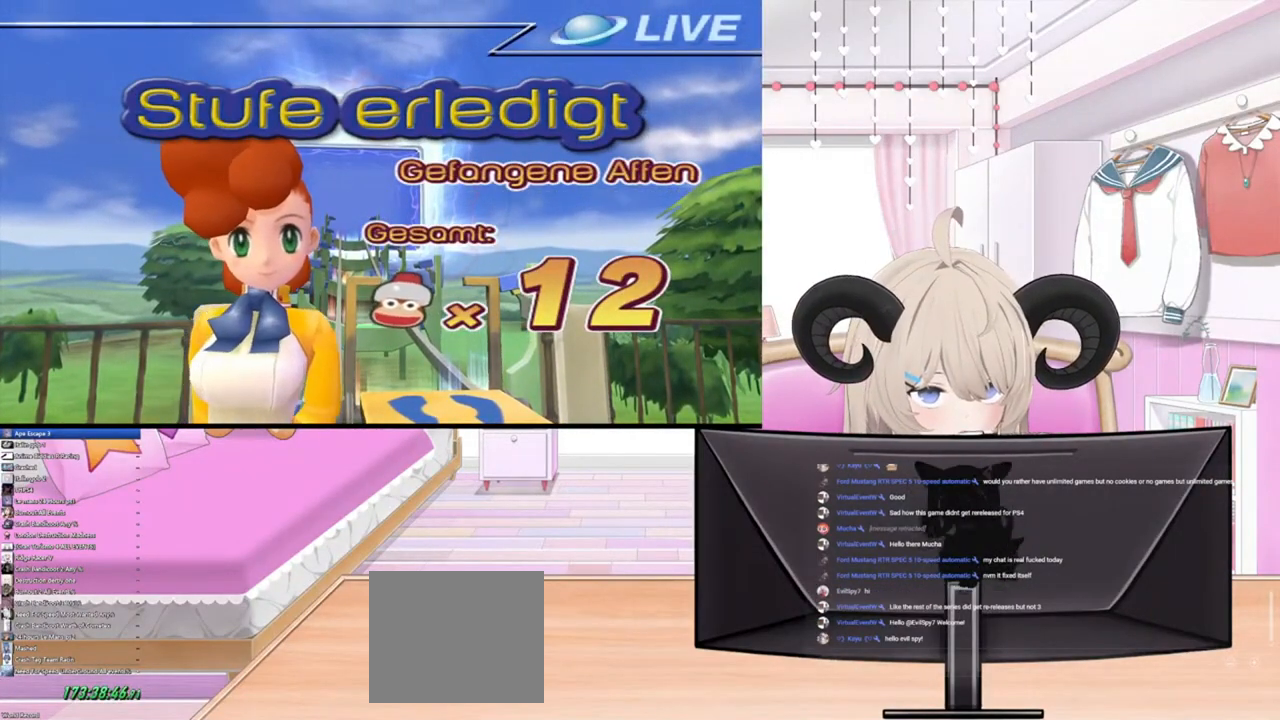
{"buttons": [], "left_stick": "center", "right_stick": "center", "events": [[100, "CIRCLE", "down"], [100, "CROSS", "up"], [267, "CIRCLE", "up"], [333, "CIRCLE", "down"], [500, "CIRCLE", "up"]]}
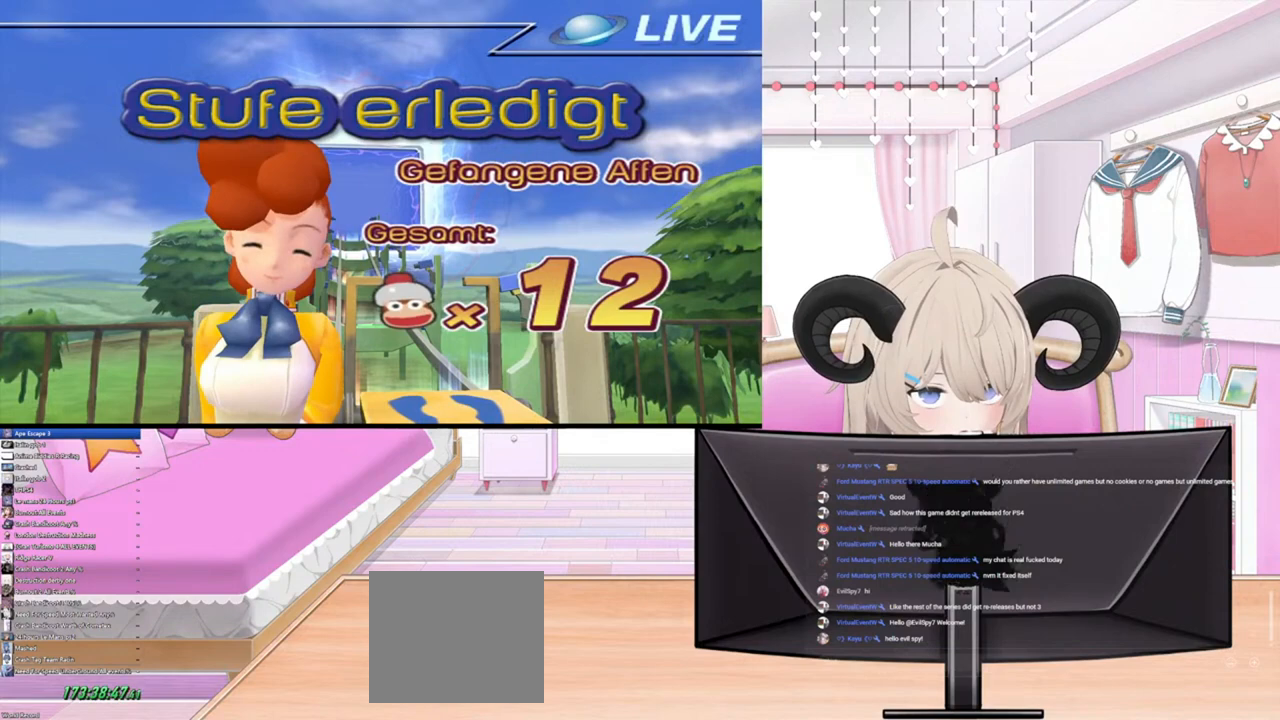
{"buttons": [], "left_stick": "center", "right_stick": "center", "events": [[267, "CROSS", "down"], [333, "CROSS", "up"]]}
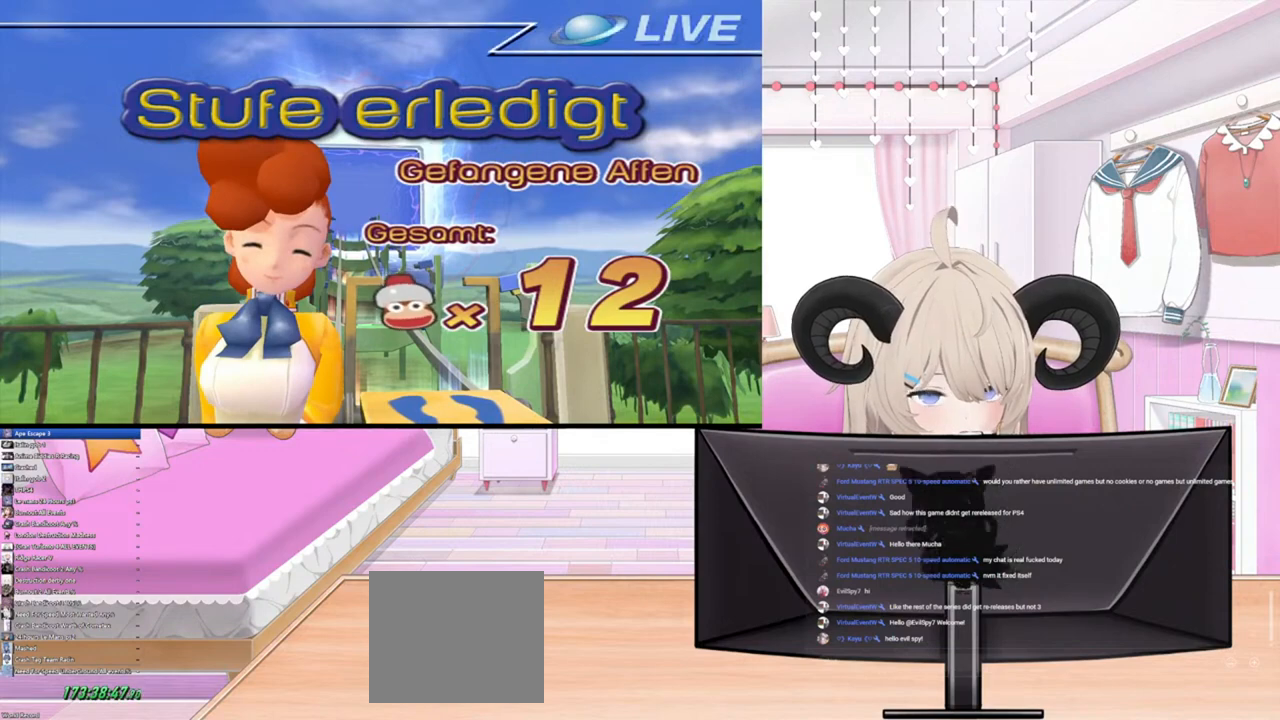
{"buttons": [], "left_stick": "center", "right_stick": "center", "events": []}
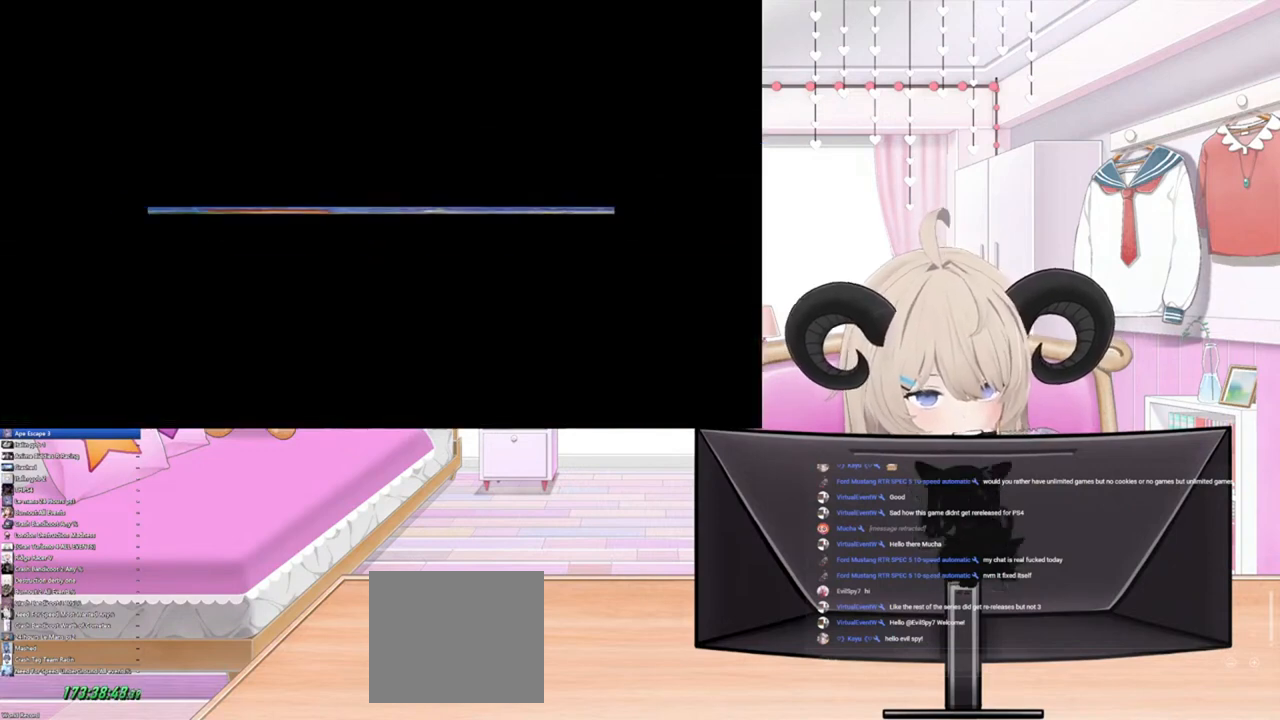
{"buttons": [], "left_stick": "center", "right_stick": "center", "events": []}
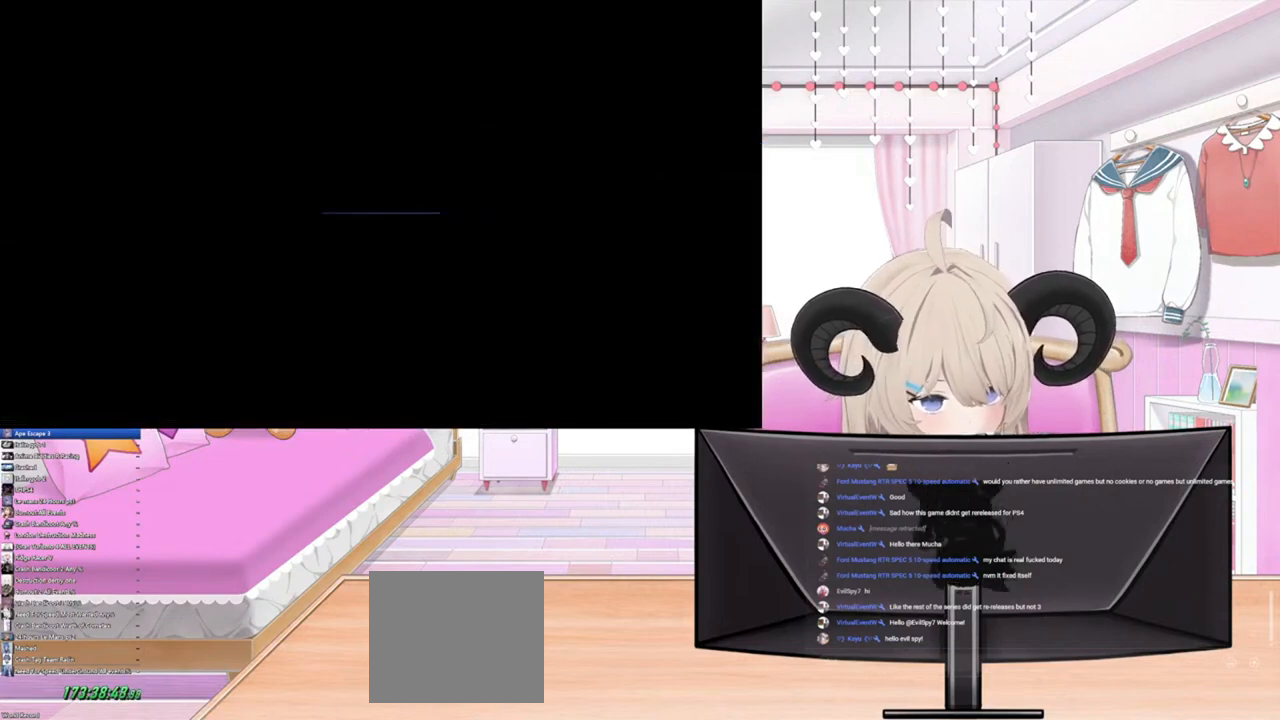
{"buttons": [], "left_stick": "center", "right_stick": "center", "events": []}
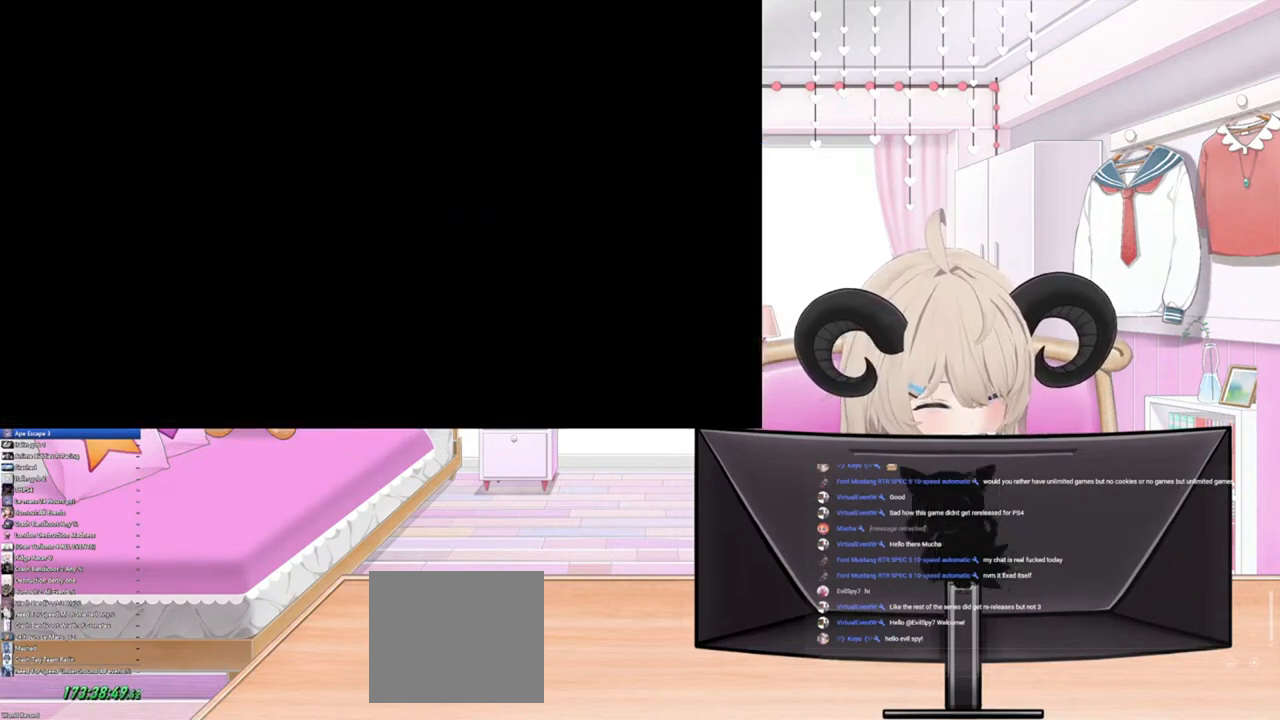
{"buttons": [], "left_stick": "center", "right_stick": "center", "events": []}
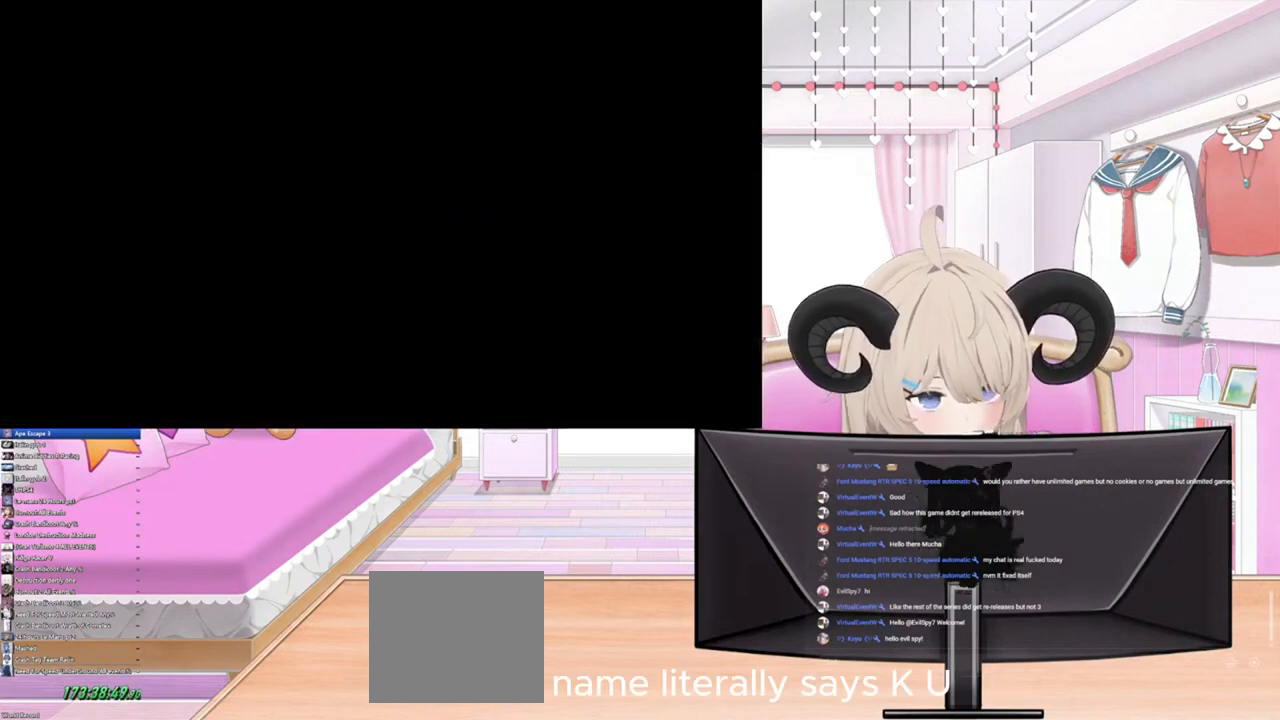
{"buttons": [], "left_stick": "center", "right_stick": "center", "events": []}
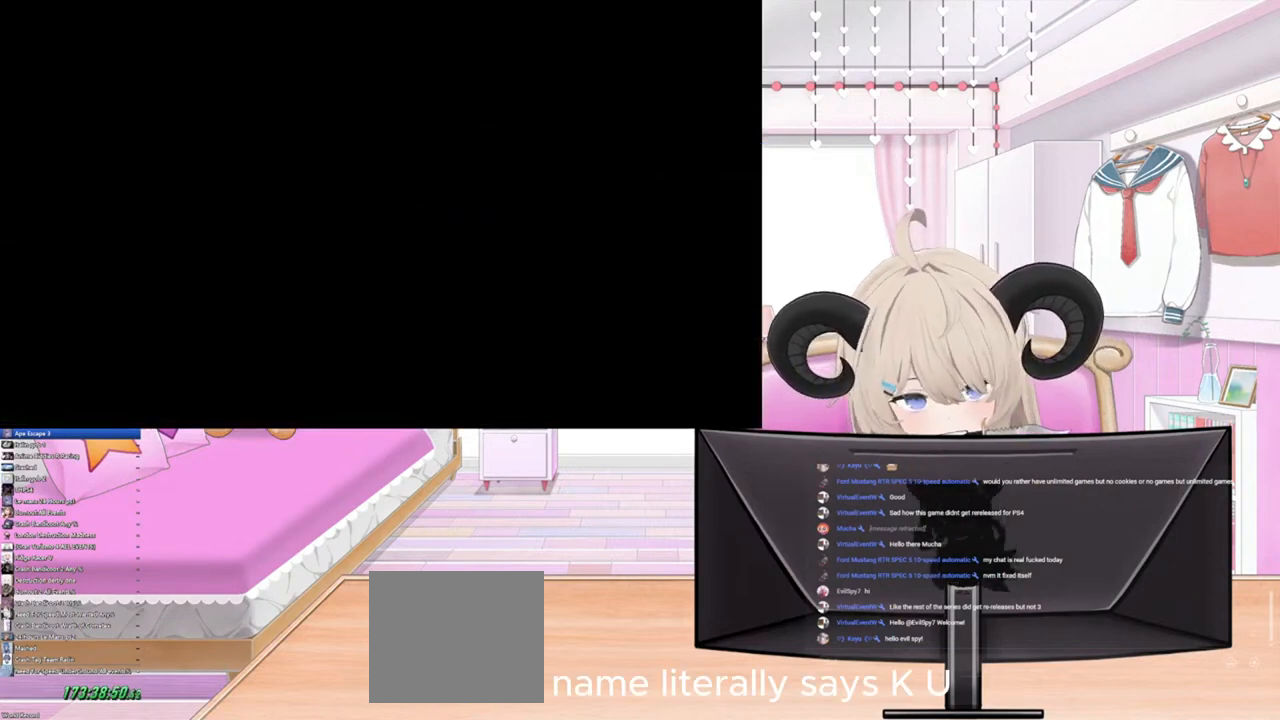
{"buttons": [], "left_stick": "center", "right_stick": "center", "events": []}
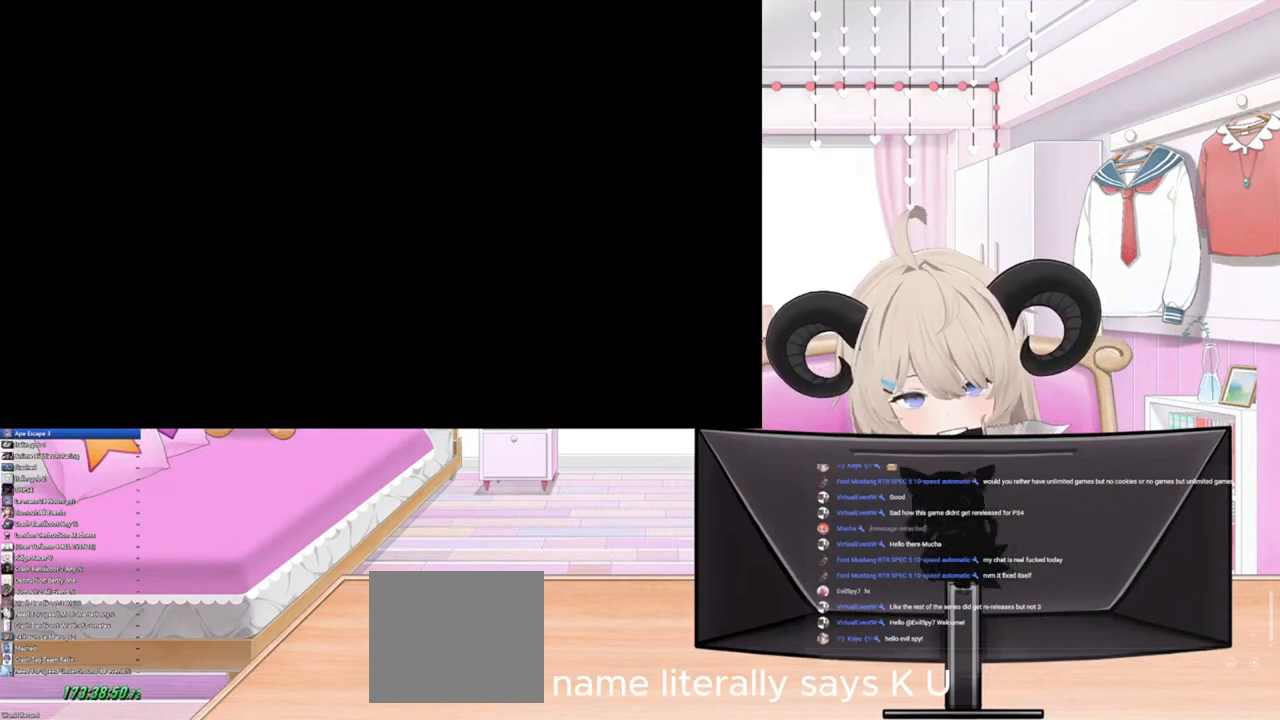
{"buttons": [], "left_stick": "center", "right_stick": "center", "events": []}
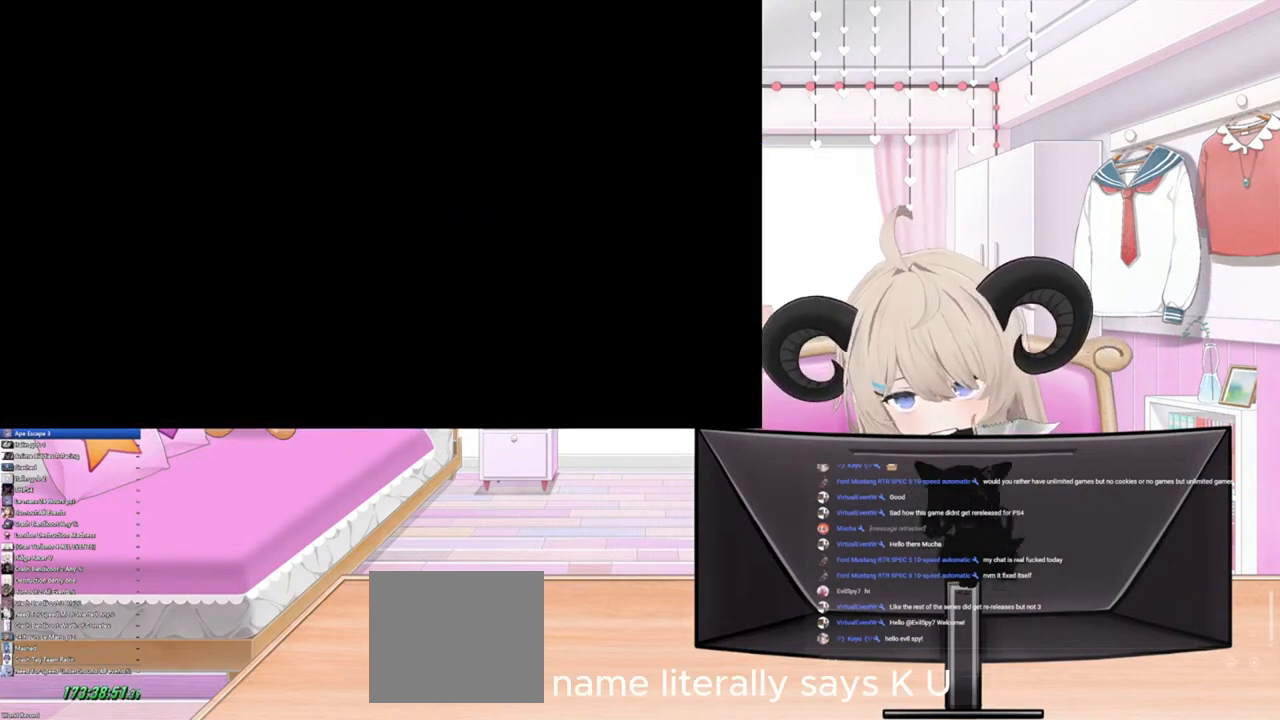
{"buttons": [], "left_stick": "center", "right_stick": "center", "events": []}